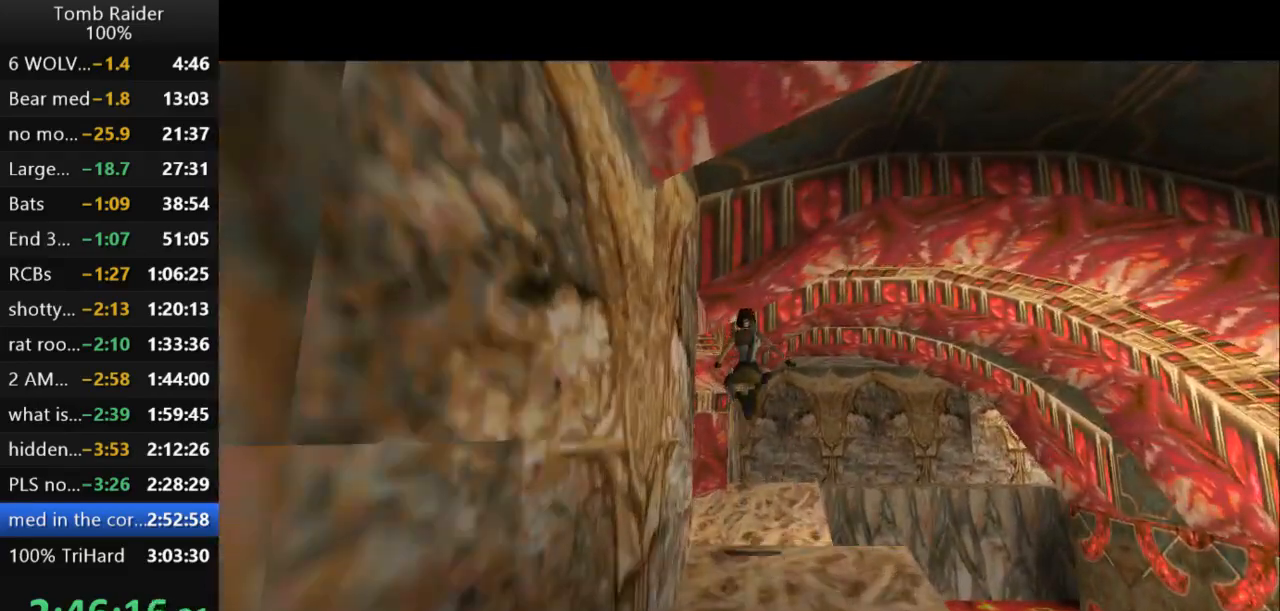
Gameplay with keyboard; each line is a JSON object with the keys held at the frame after it. "events" lists presses ("down") and releases ("up") of "action", "action2", "down", "guns", "inv", "jump", "left", "look", "lstep", "right", "roll", "roll2", "rstep", "up" and "walk" between this image and that frame as [ms after this image, input, new state], when the widget could be followed in between. No other keys are recorded. Mouse input is not recorded. Key names are as the overlay labels them; some are game actions (e.g. jump) rather than physical keys.
{"keys": ["jump", "up"], "events": [[333, "left", "down"], [500, "left", "up"]]}
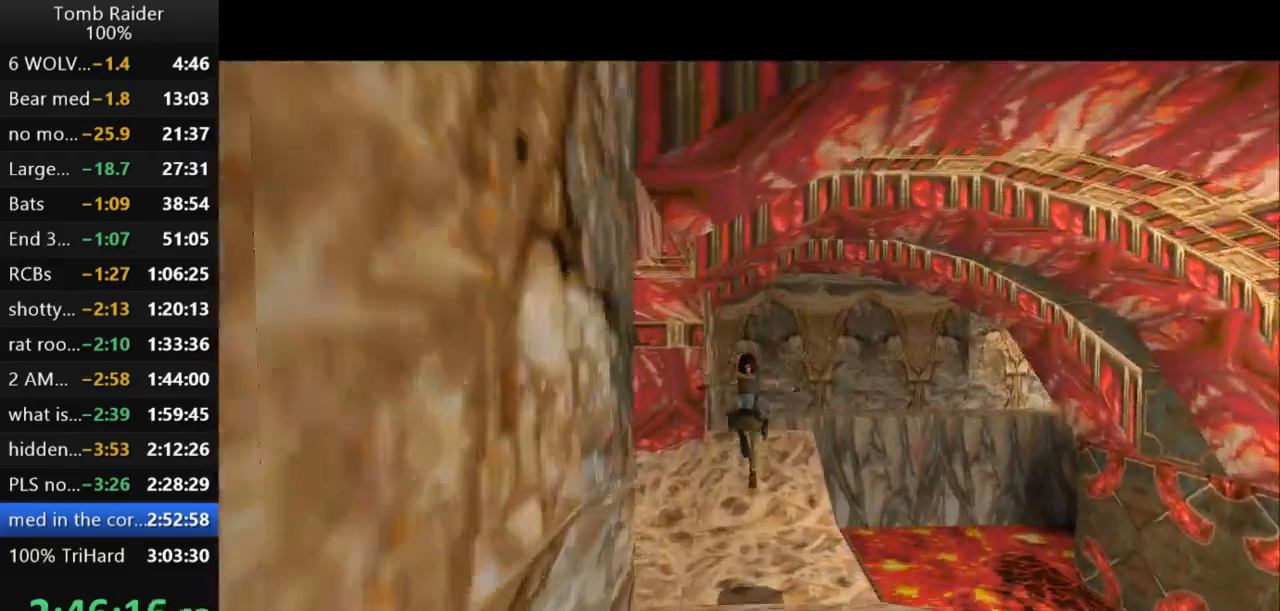
{"keys": ["jump", "up"], "events": []}
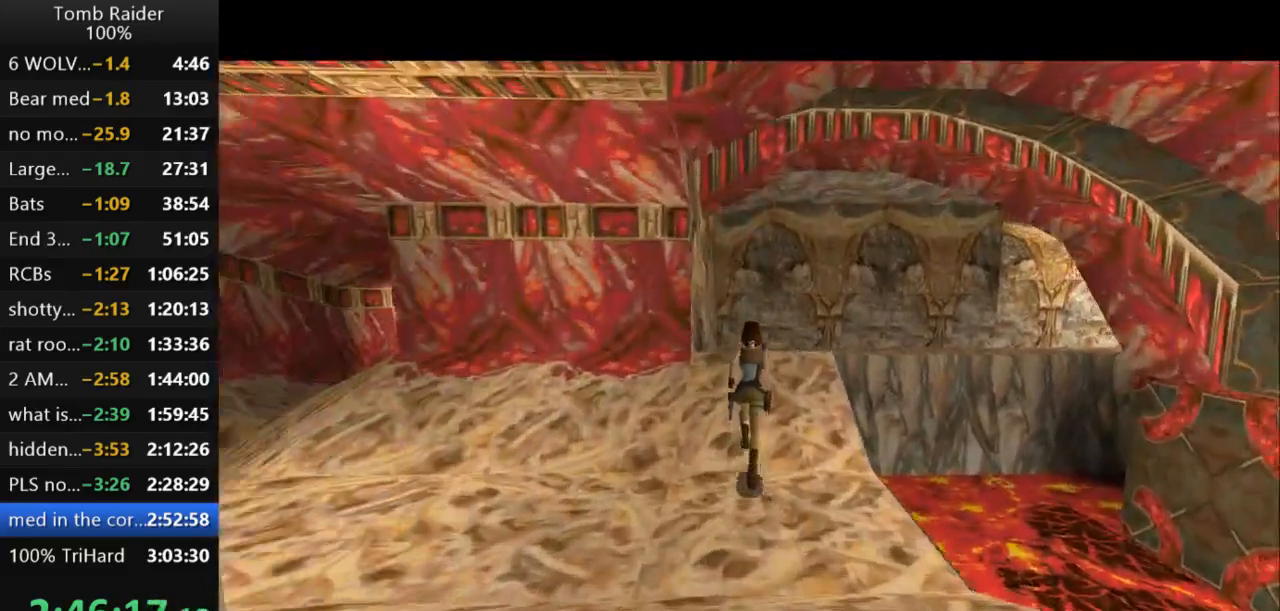
{"keys": ["jump", "up"], "events": []}
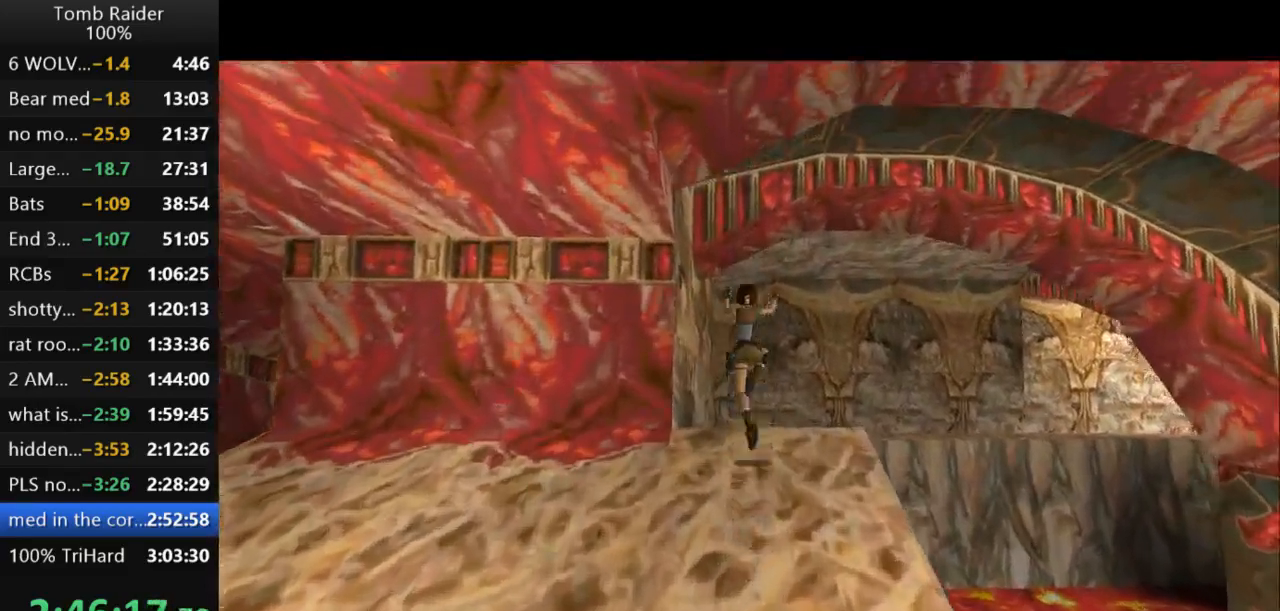
{"keys": ["jump", "up"], "events": []}
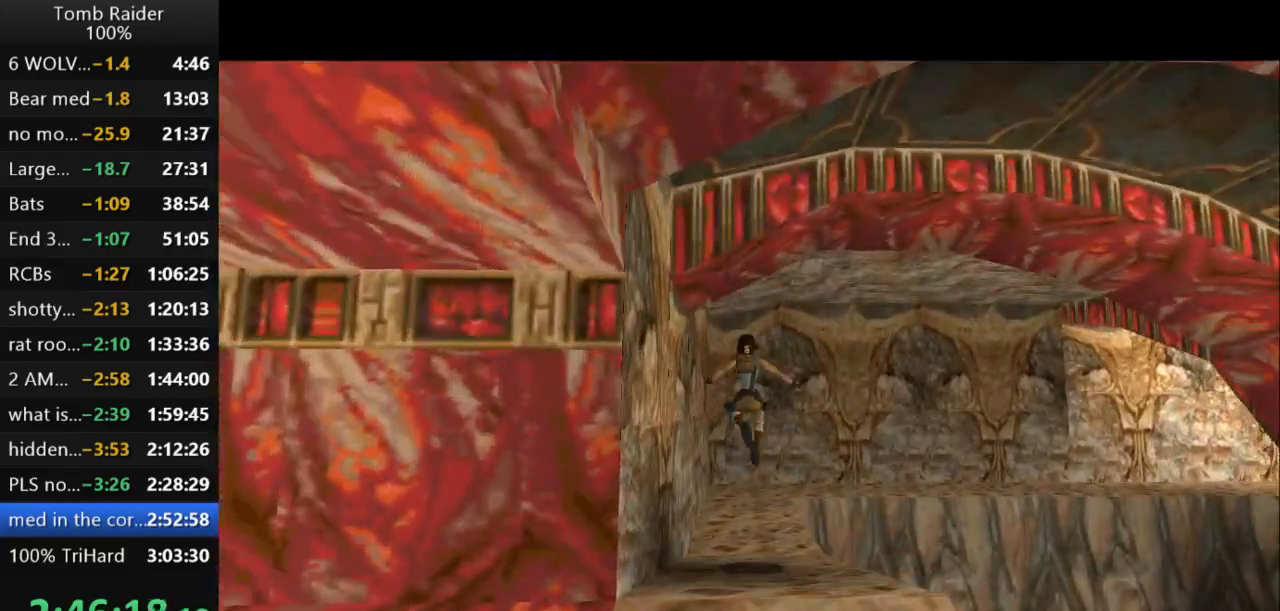
{"keys": ["jump", "right", "up"], "events": [[367, "right", "down"]]}
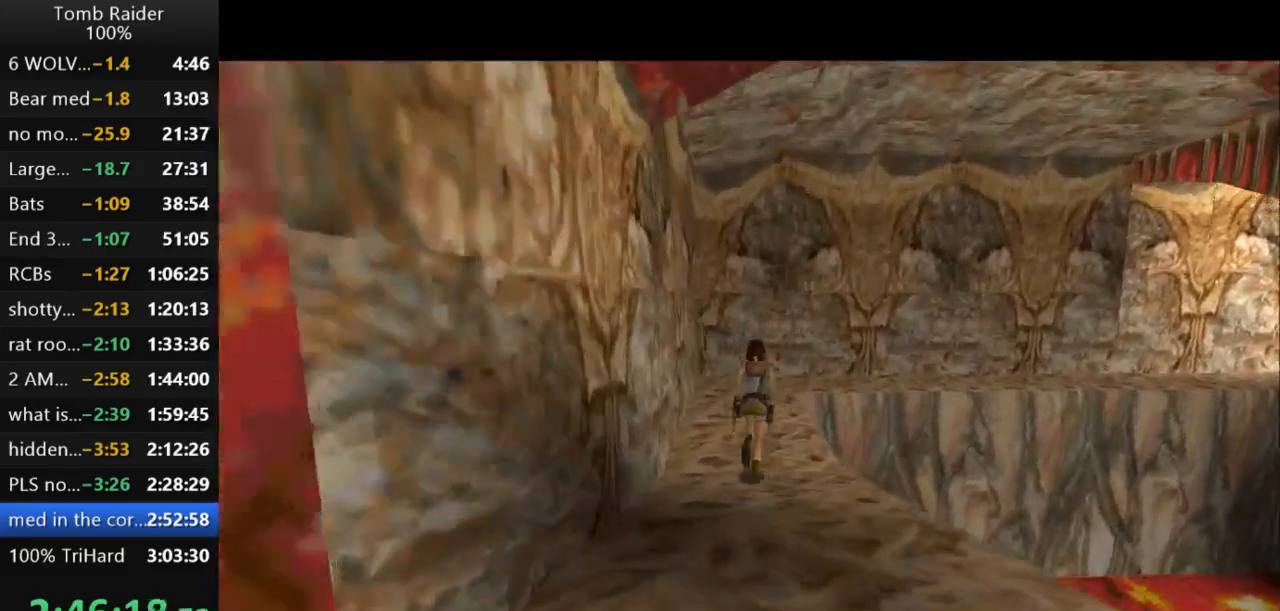
{"keys": ["jump", "right", "up"], "events": [[267, "right", "up"], [400, "right", "down"]]}
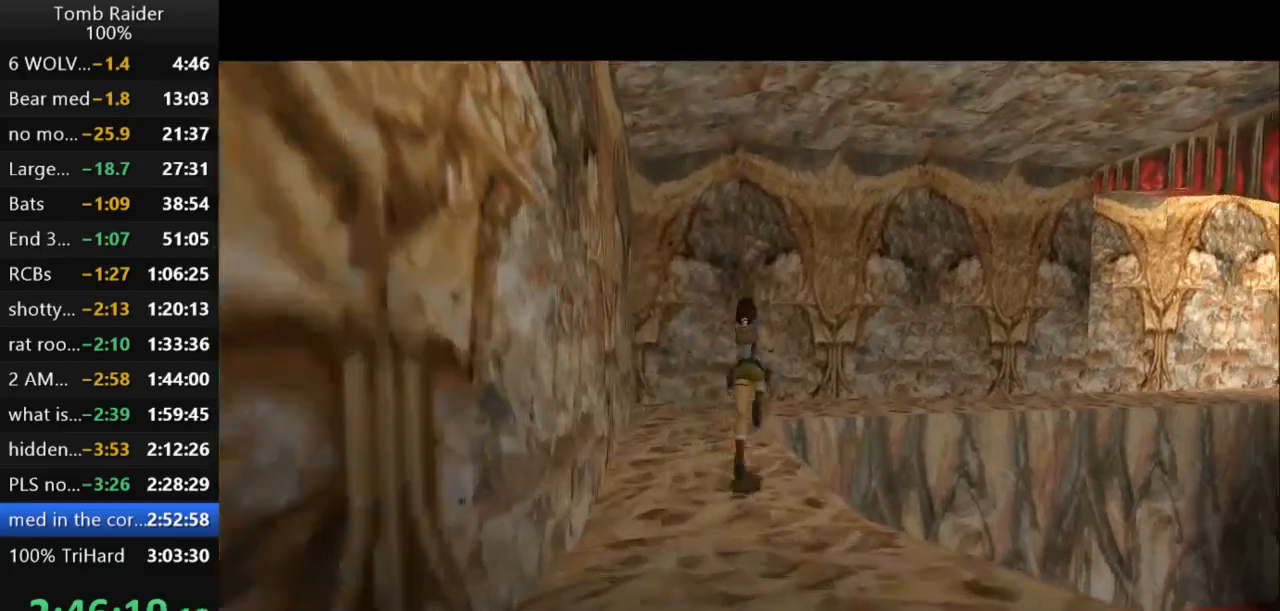
{"keys": ["jump", "right", "up"], "events": []}
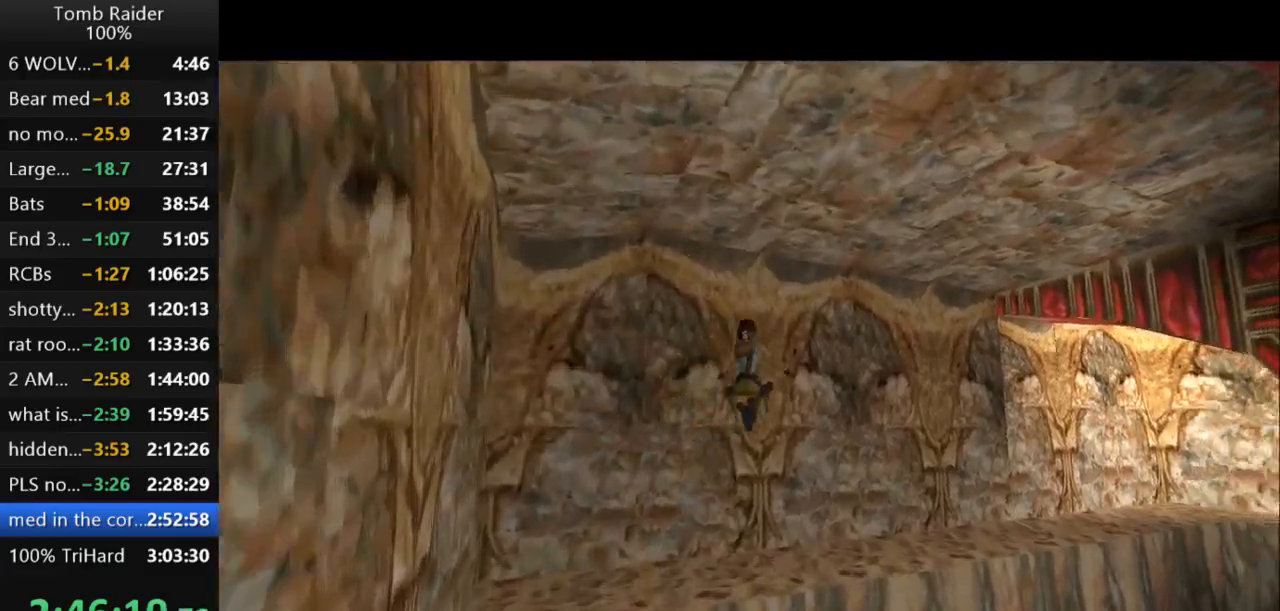
{"keys": ["jump", "right", "up"], "events": []}
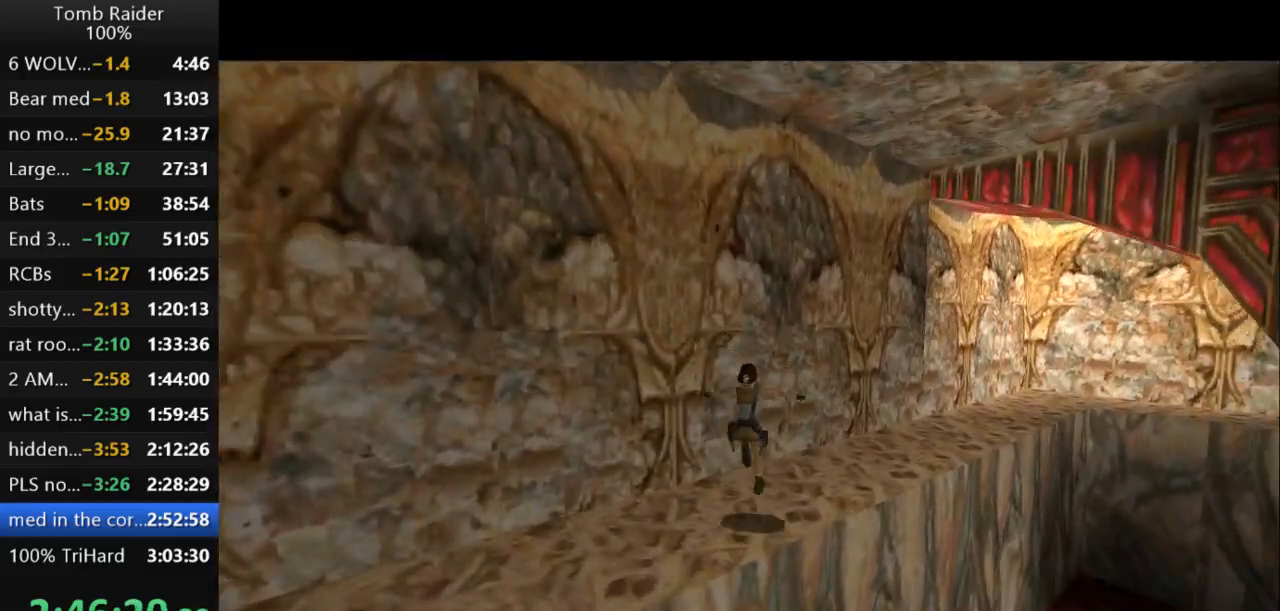
{"keys": ["jump", "up"], "events": [[467, "right", "up"]]}
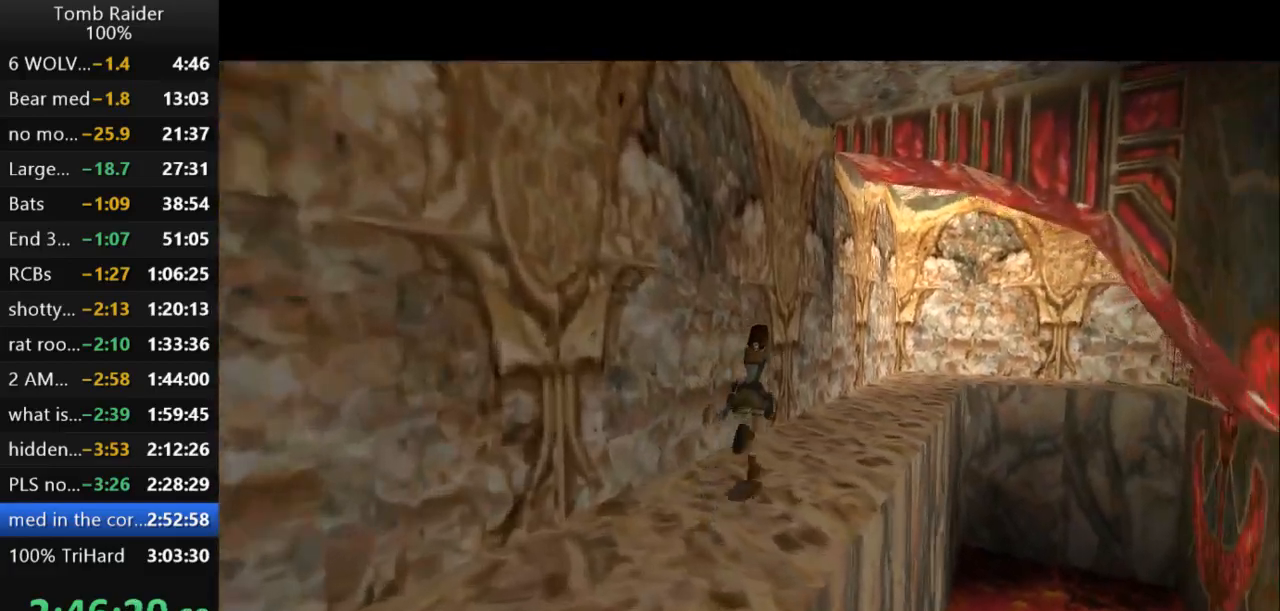
{"keys": ["jump", "left", "up"], "events": [[367, "left", "down"]]}
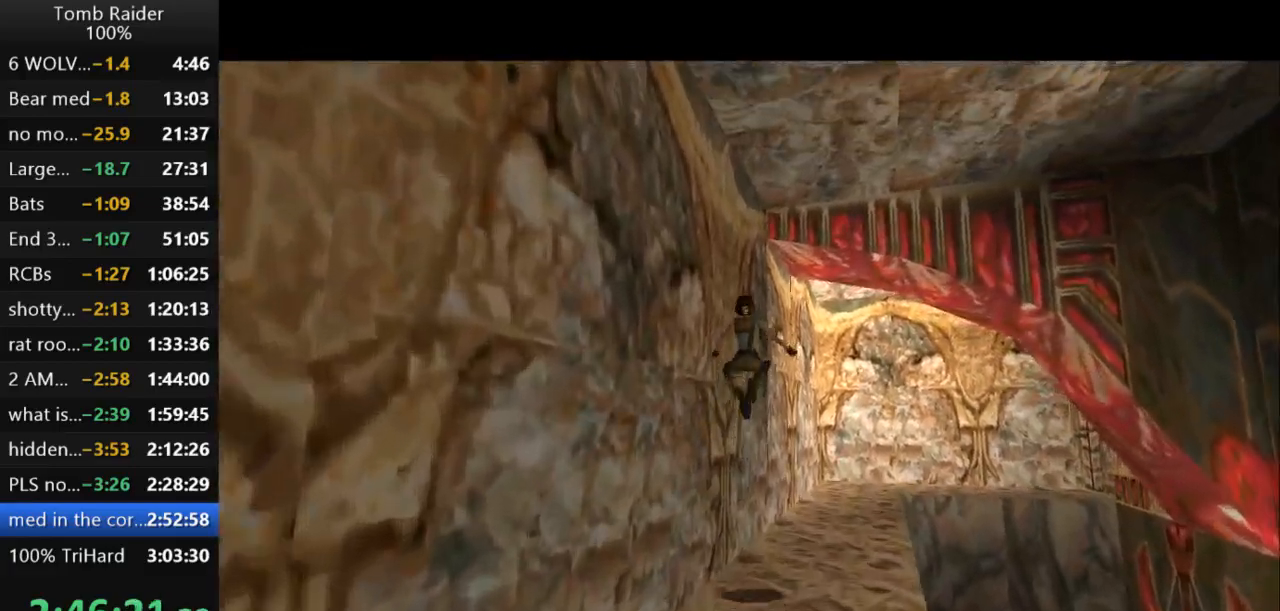
{"keys": ["jump", "up"], "events": [[100, "left", "up"]]}
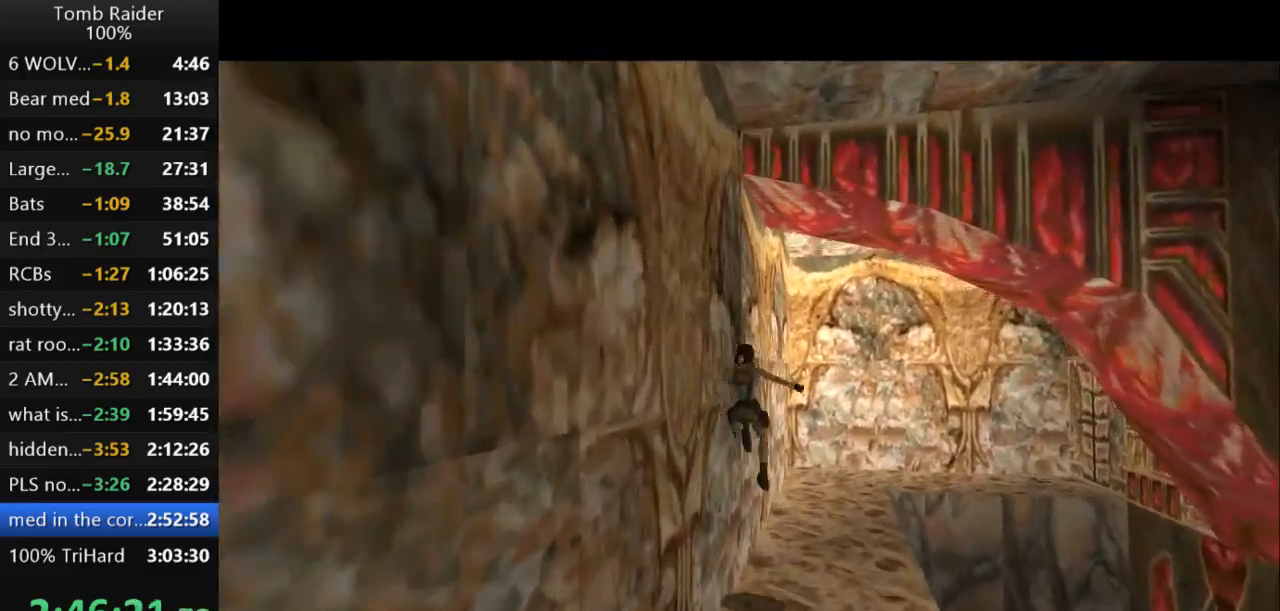
{"keys": ["jump", "up"], "events": [[100, "right", "down"], [433, "right", "up"]]}
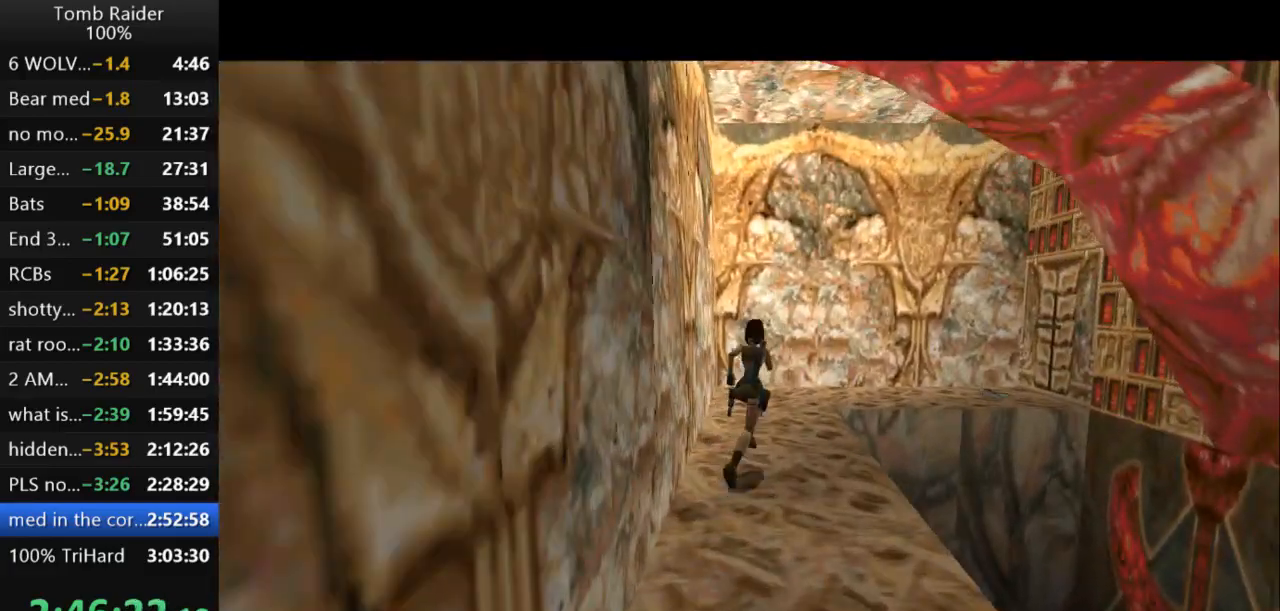
{"keys": ["jump", "right", "up"], "events": [[100, "right", "down"]]}
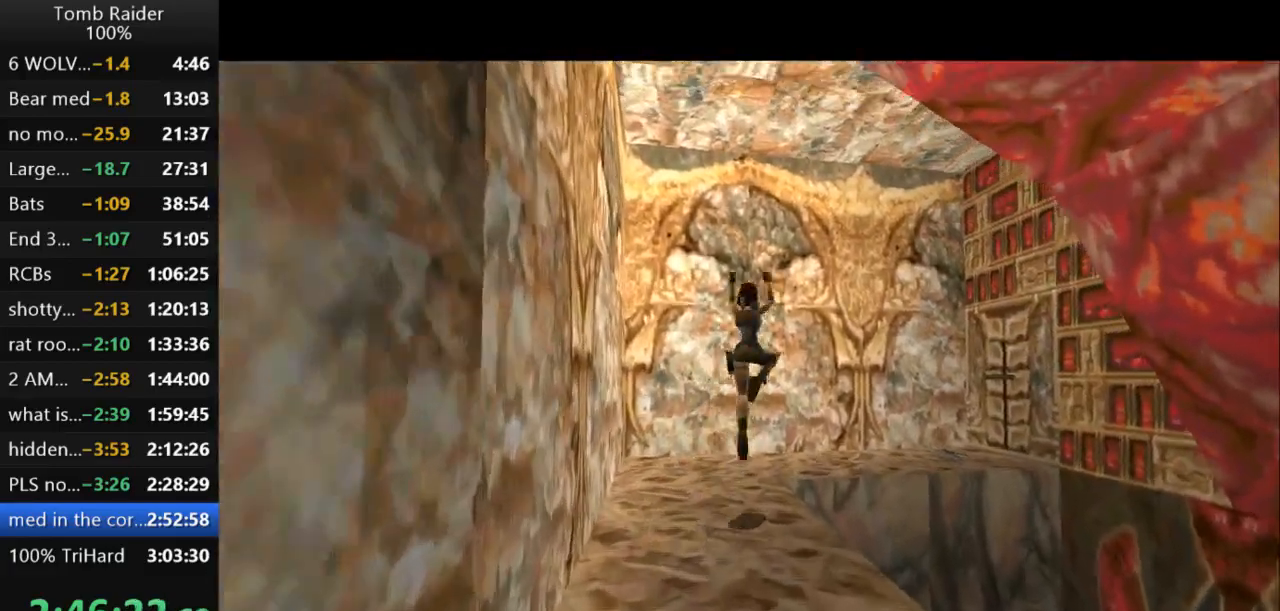
{"keys": ["right", "up"], "events": [[33, "jump", "up"]]}
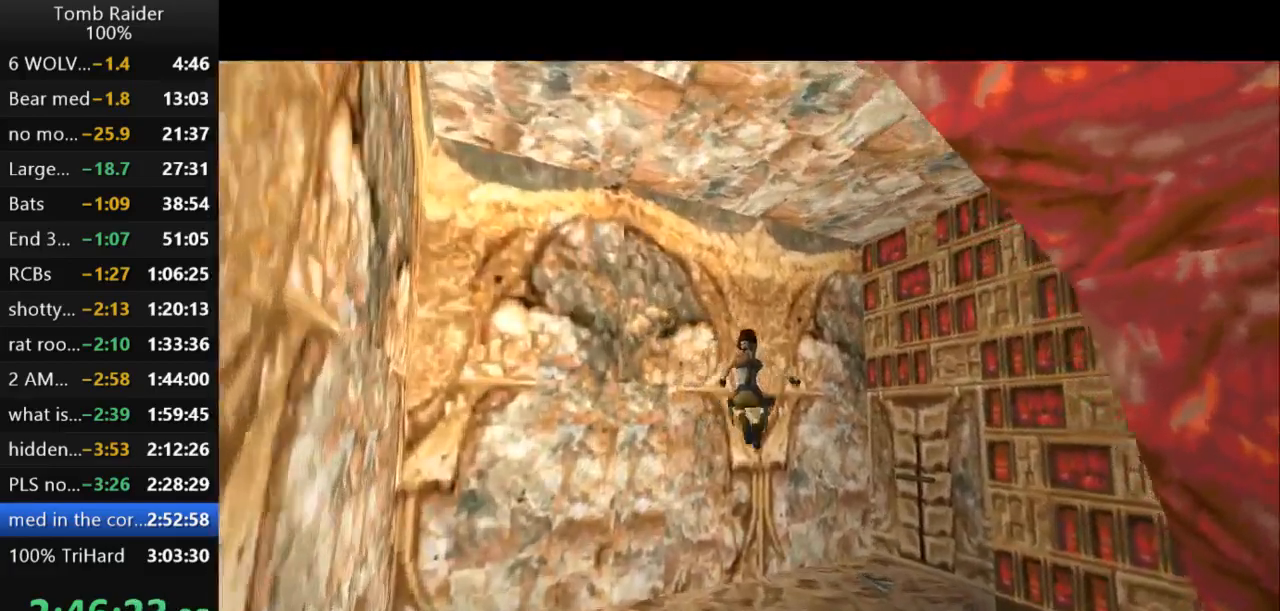
{"keys": ["right"], "events": [[367, "up", "up"]]}
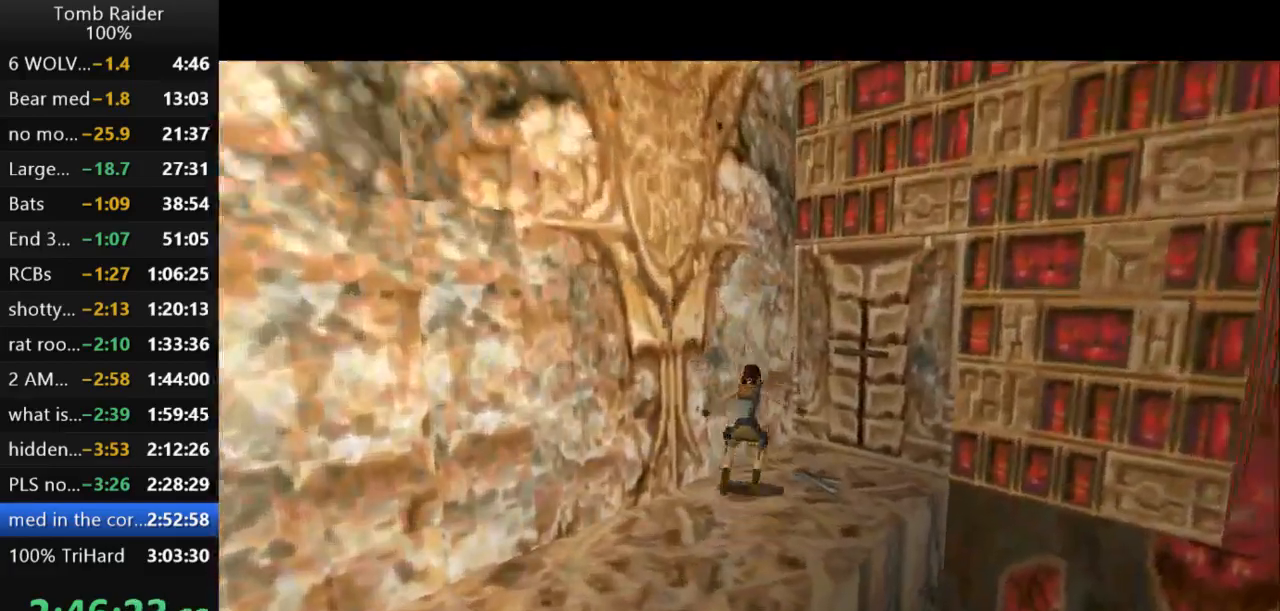
{"keys": ["right"], "events": []}
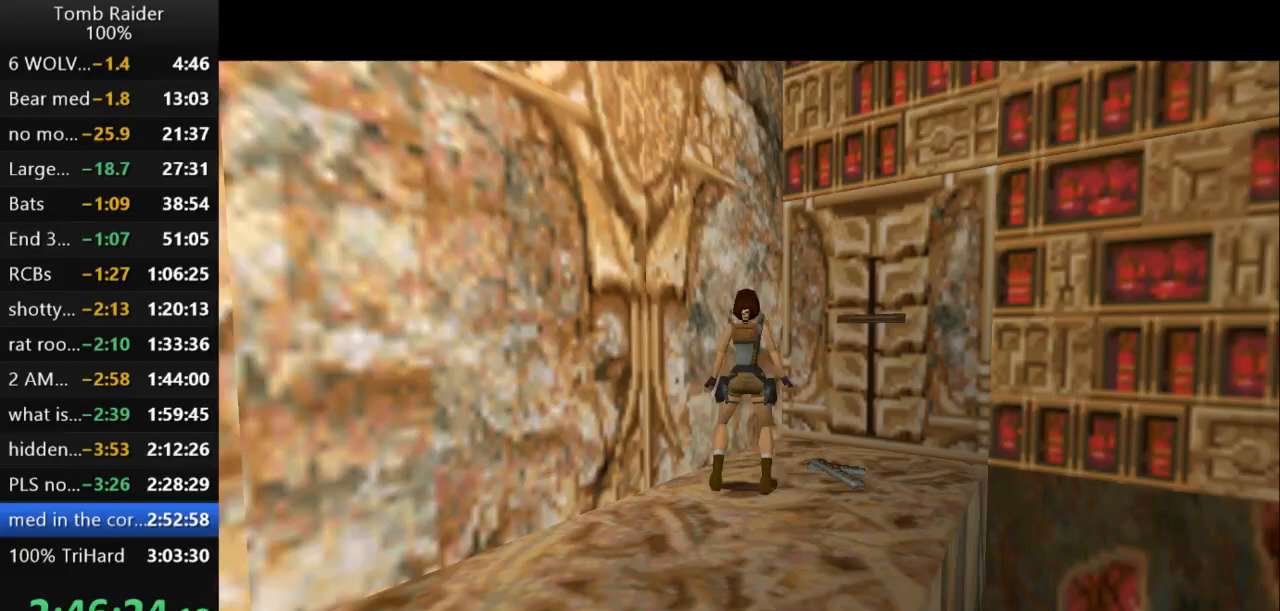
{"keys": ["right"], "events": [[367, "up", "down"], [433, "up", "up"]]}
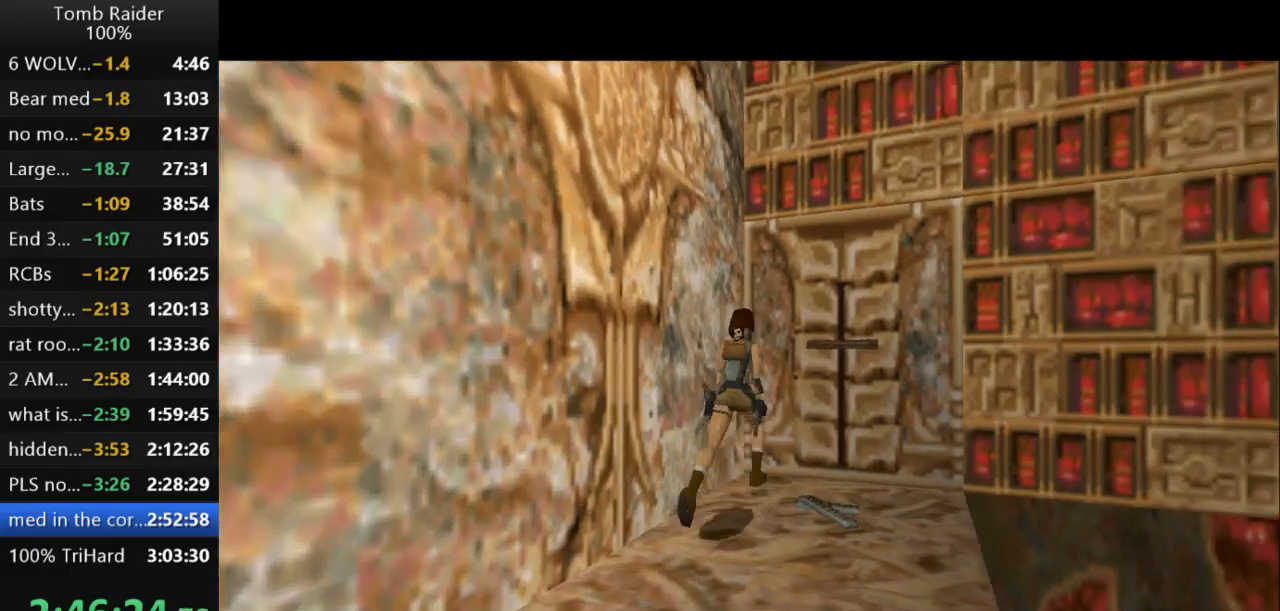
{"keys": ["action2"], "events": [[400, "action2", "down"], [467, "right", "up"]]}
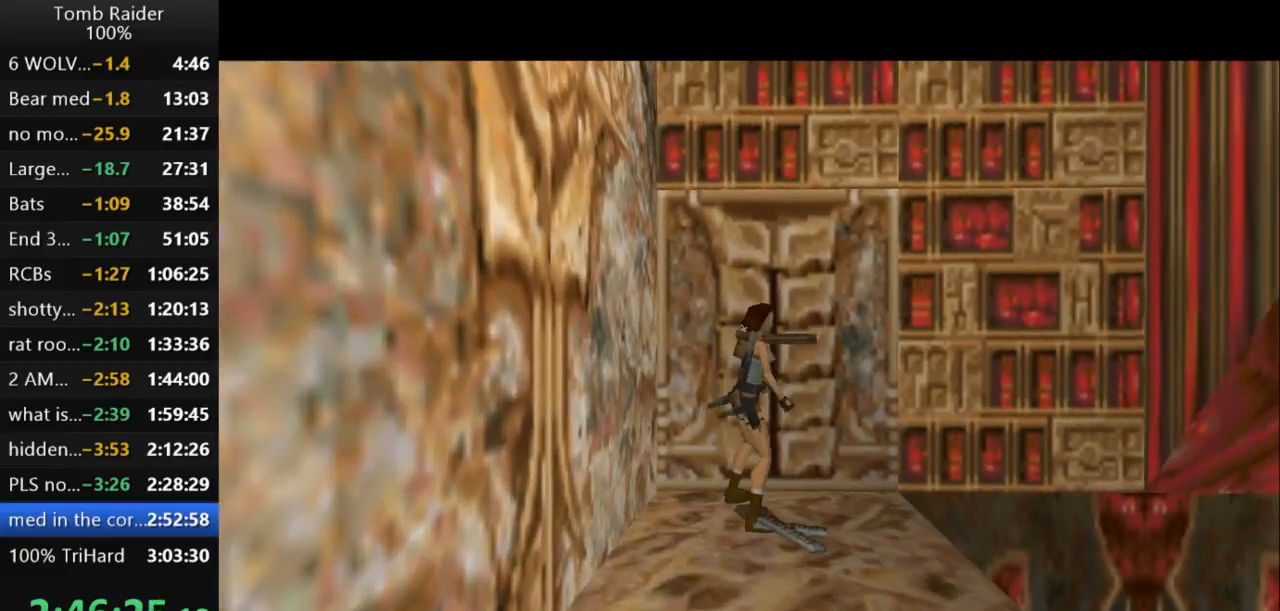
{"keys": ["action2"], "events": []}
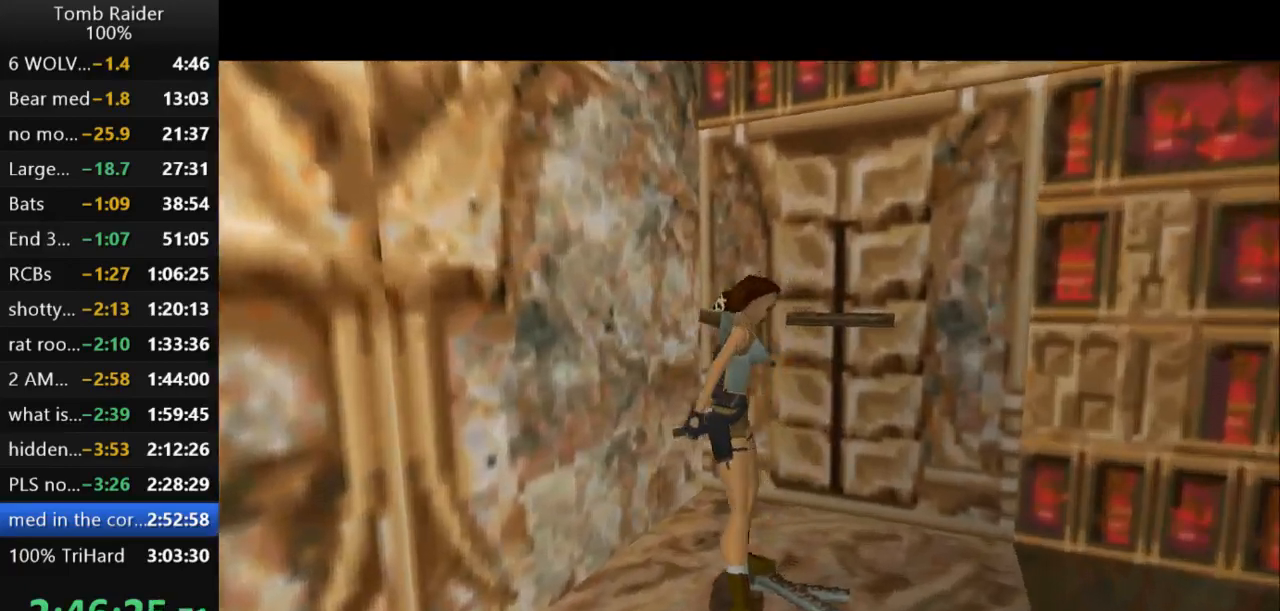
{"keys": ["left"], "events": [[100, "left", "down"], [200, "action2", "up"]]}
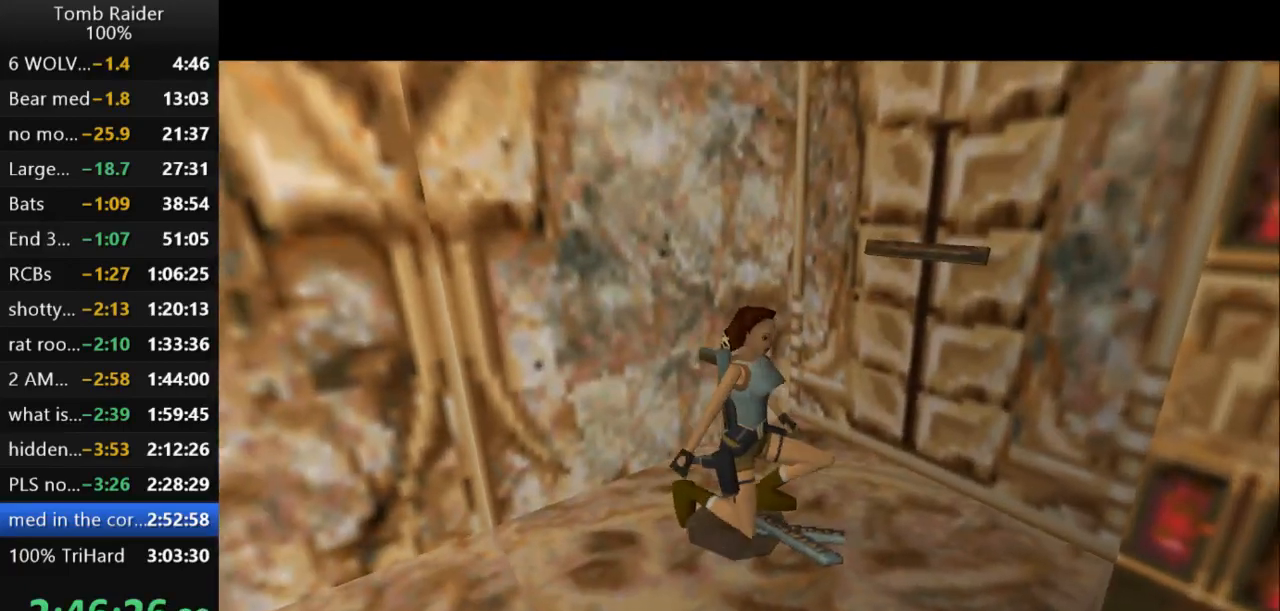
{"keys": ["left"], "events": []}
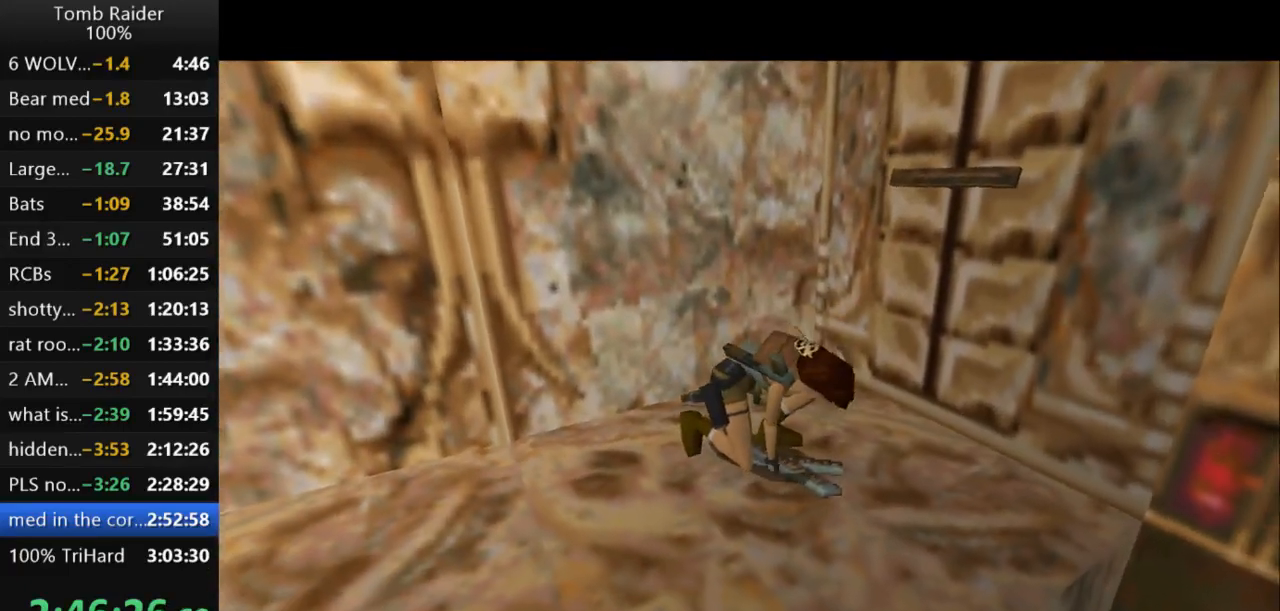
{"keys": ["left"], "events": []}
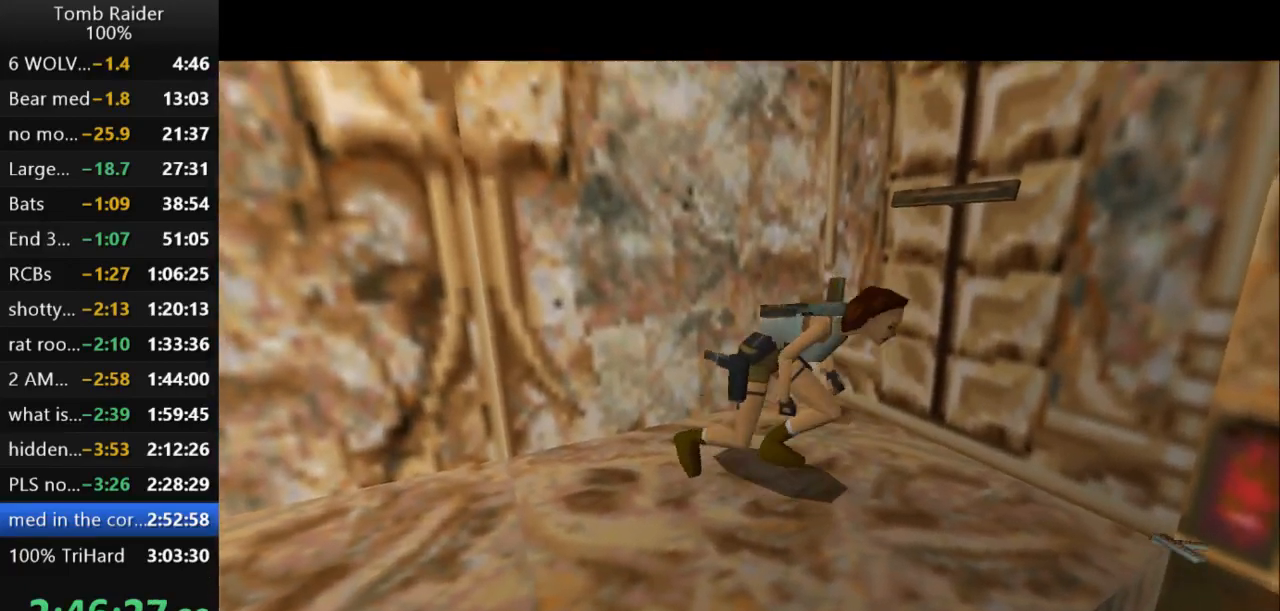
{"keys": ["left"], "events": []}
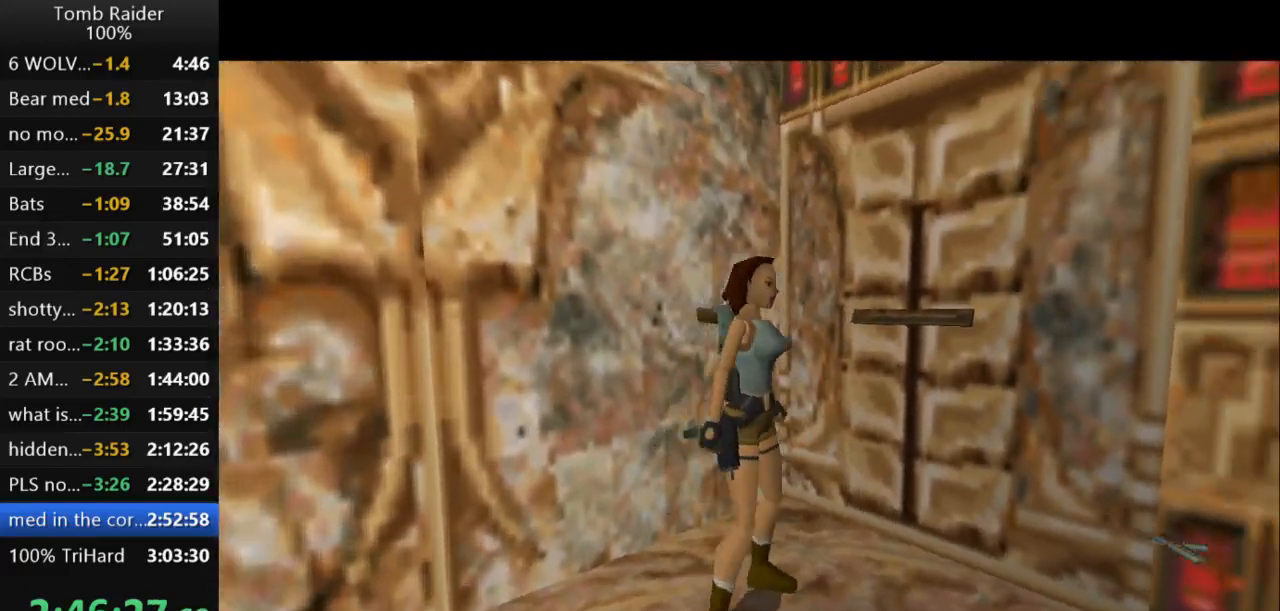
{"keys": ["left"], "events": []}
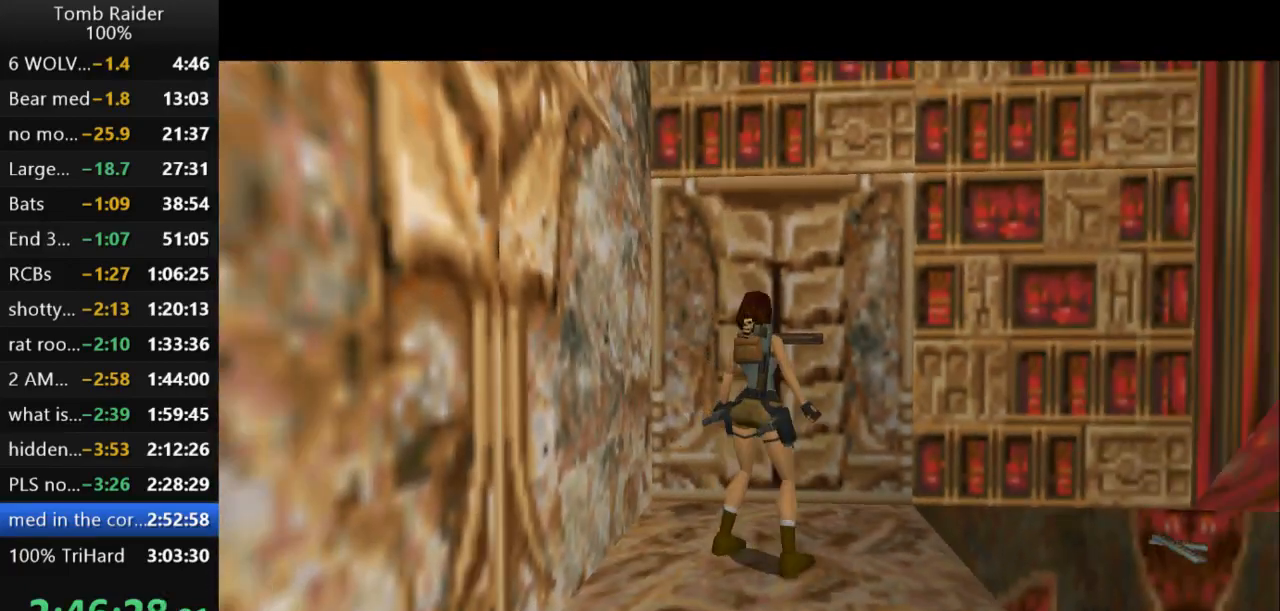
{"keys": ["action2"], "events": [[133, "up", "down"], [267, "left", "up"], [267, "up", "up"], [433, "action2", "down"]]}
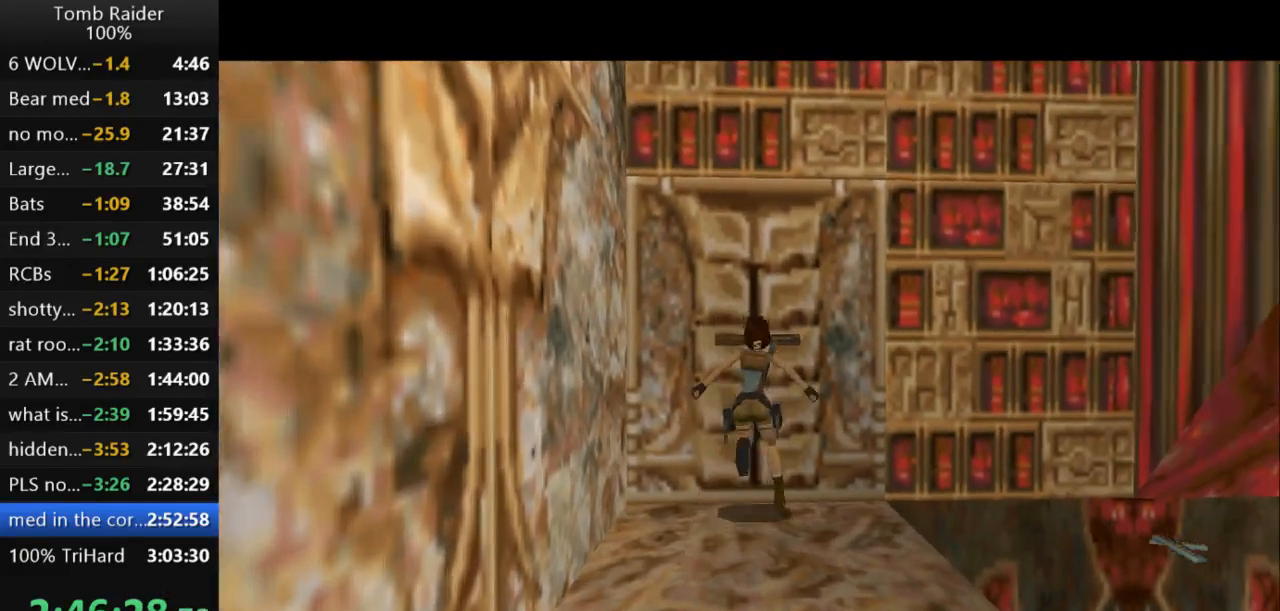
{"keys": ["action2", "down"], "events": [[500, "down", "down"]]}
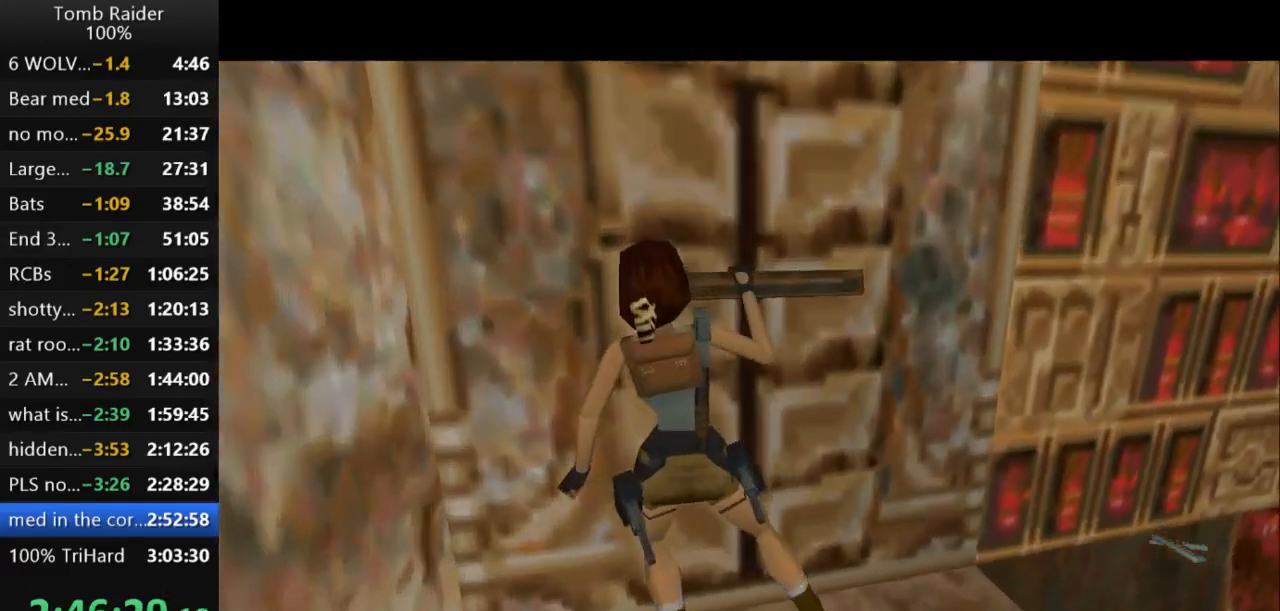
{"keys": ["down", "right"], "events": [[67, "action2", "up"], [133, "right", "down"]]}
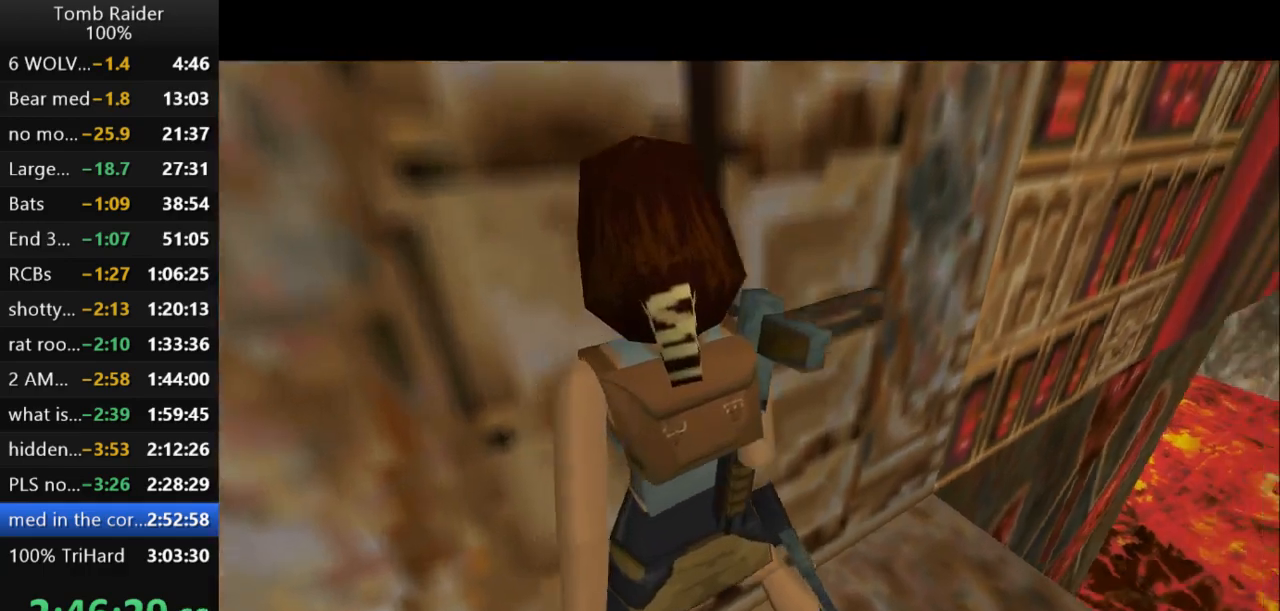
{"keys": ["down", "right"], "events": []}